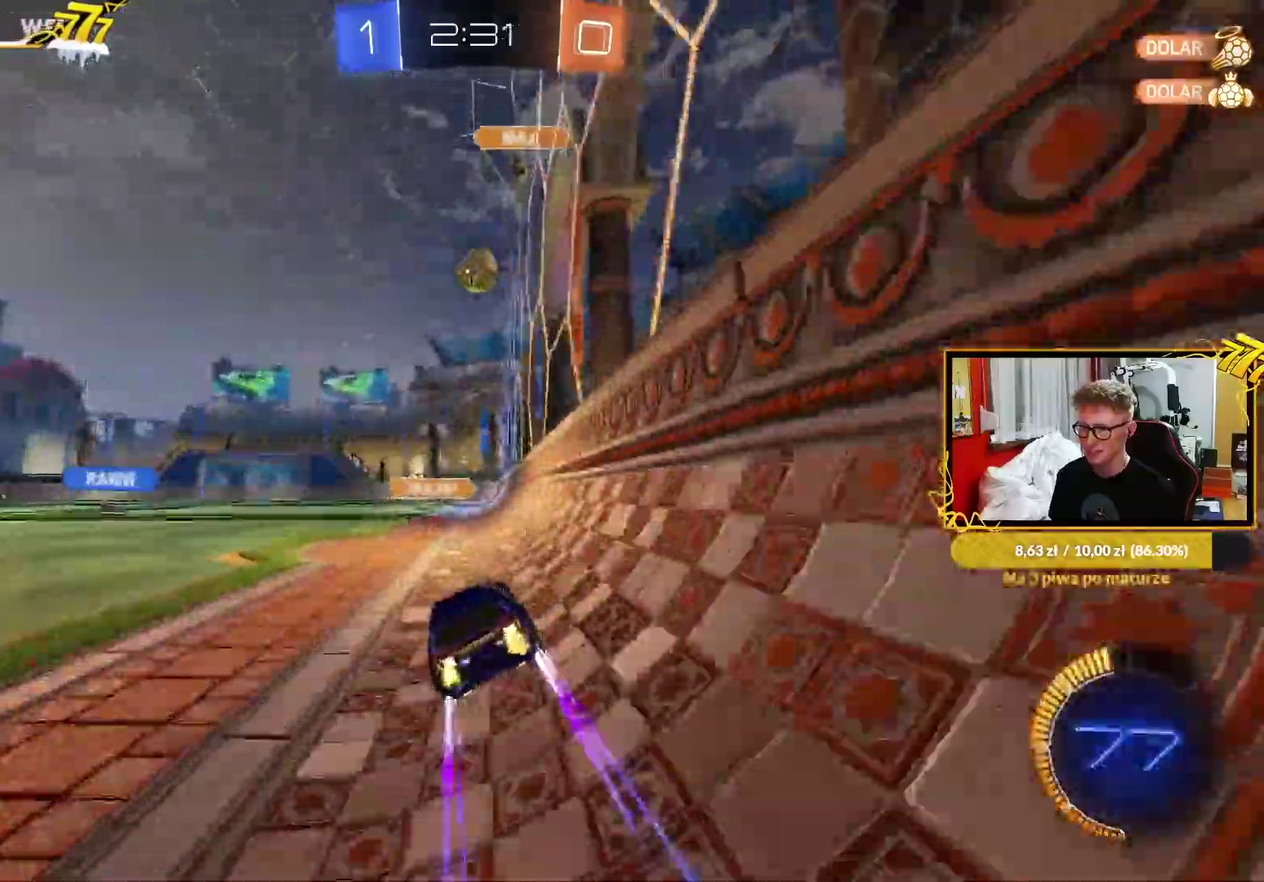
Gameplay with a controller (PlayStation layout); each line is a JSON object with the inputs held at the frame after it. "events" lists button and stick changes between this image and that frame as [ms after this image, input, new state], when the widget could be followed in between. Not read: SELECT.
{"buttons": ["R2"], "left_stick": "up-right", "right_stick": "center"}
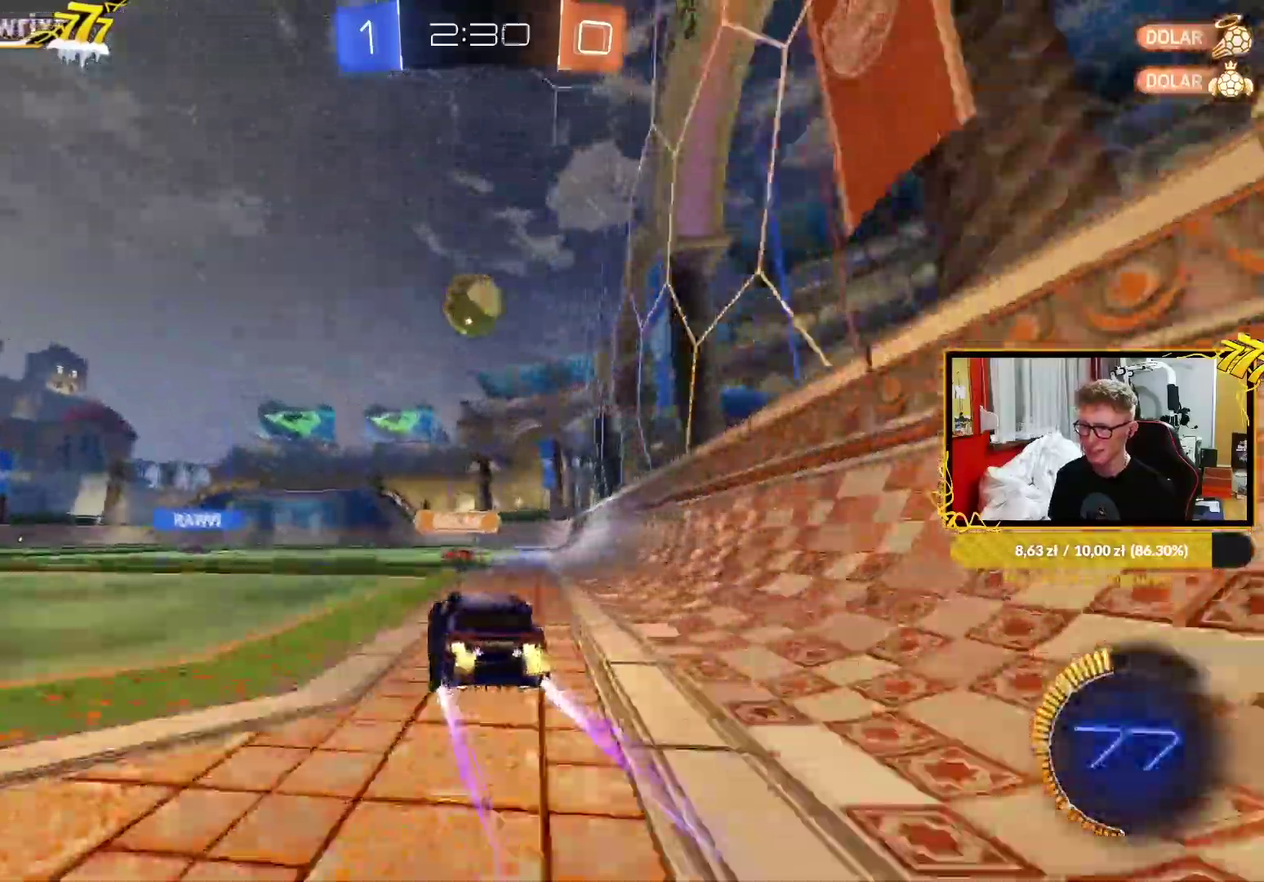
{"buttons": ["TRIANGLE", "R2"], "left_stick": "up-right", "right_stick": "center", "events": [[17, "left_stick", "center"], [217, "TRIANGLE", "down"], [267, "left_stick", "up-right"], [333, "TRIANGLE", "up"], [500, "TRIANGLE", "down"]]}
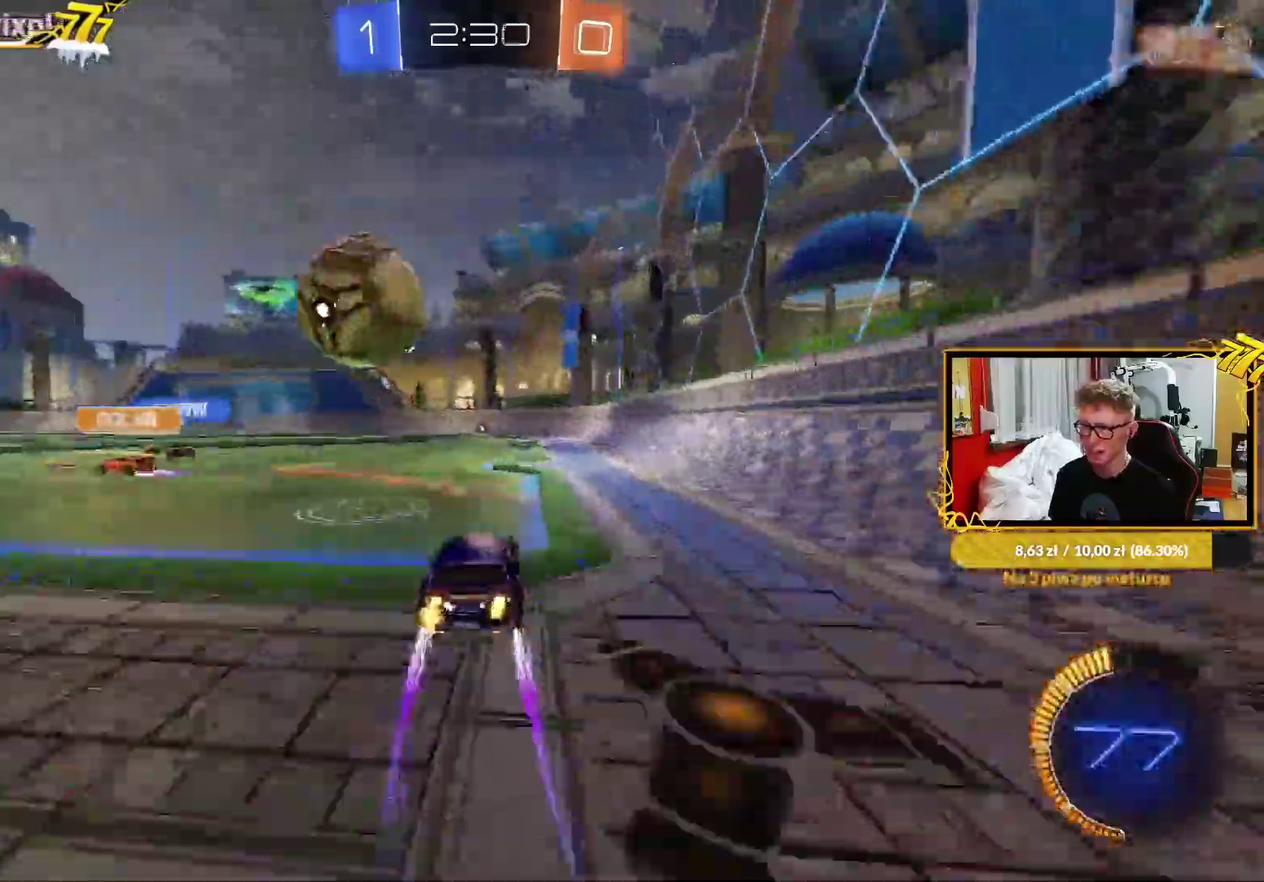
{"buttons": ["R2"], "left_stick": "center", "right_stick": "center", "events": [[117, "TRIANGLE", "up"], [133, "left_stick", "center"]]}
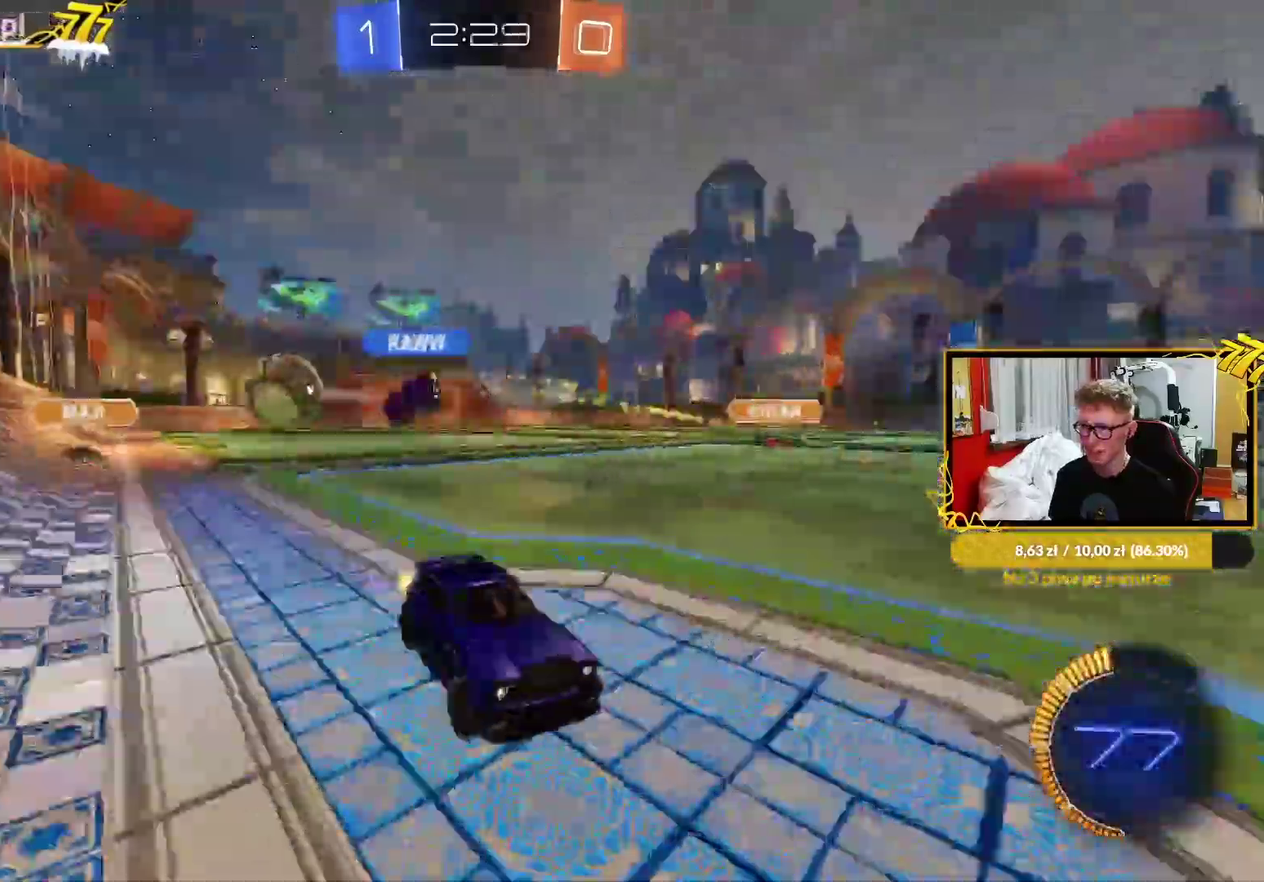
{"buttons": ["R2"], "left_stick": "left", "right_stick": "center", "events": [[67, "left_stick", "left"], [117, "L1", "down"], [233, "L1", "up"]]}
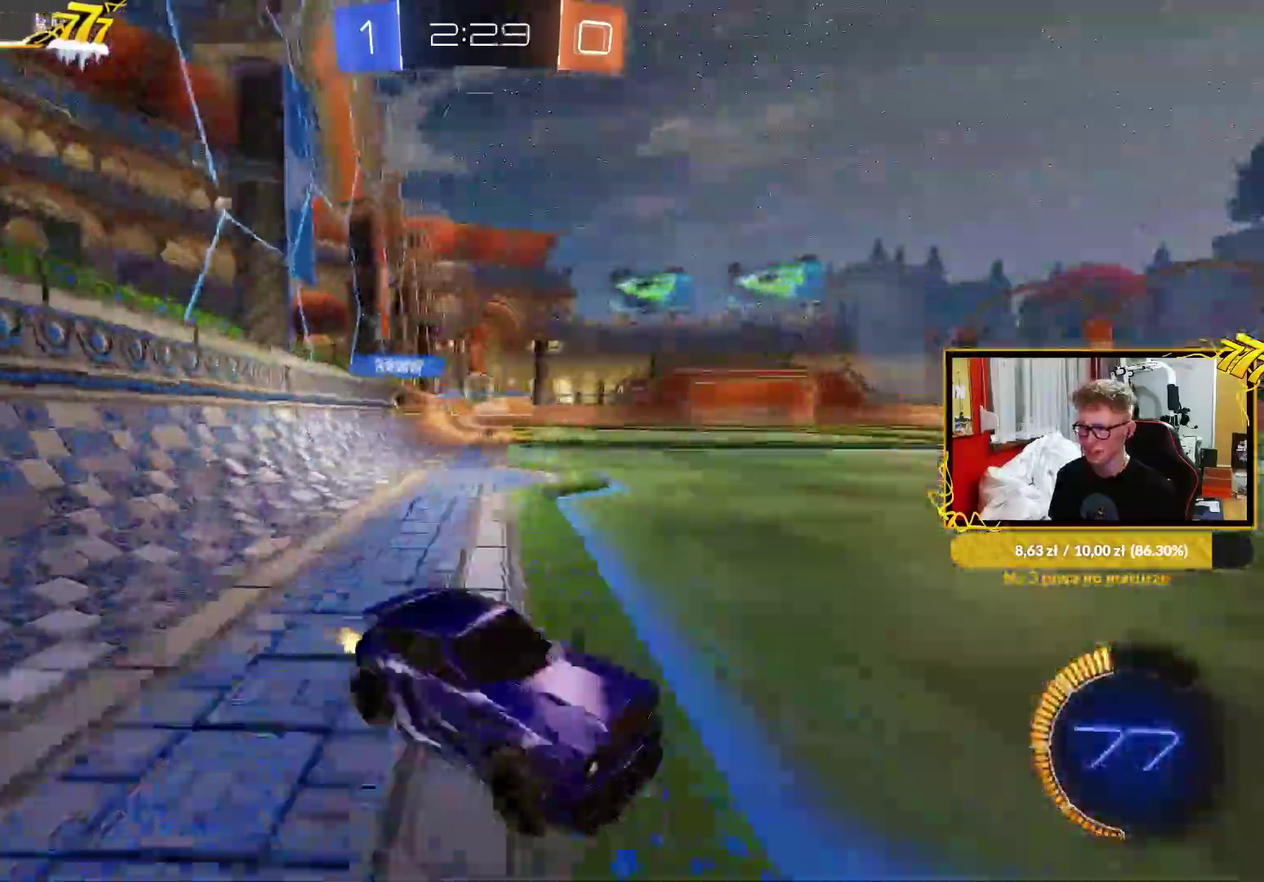
{"buttons": ["R1", "R2"], "left_stick": "left", "right_stick": "center", "events": [[67, "left_stick", "center"], [100, "R1", "down"], [133, "left_stick", "left"]]}
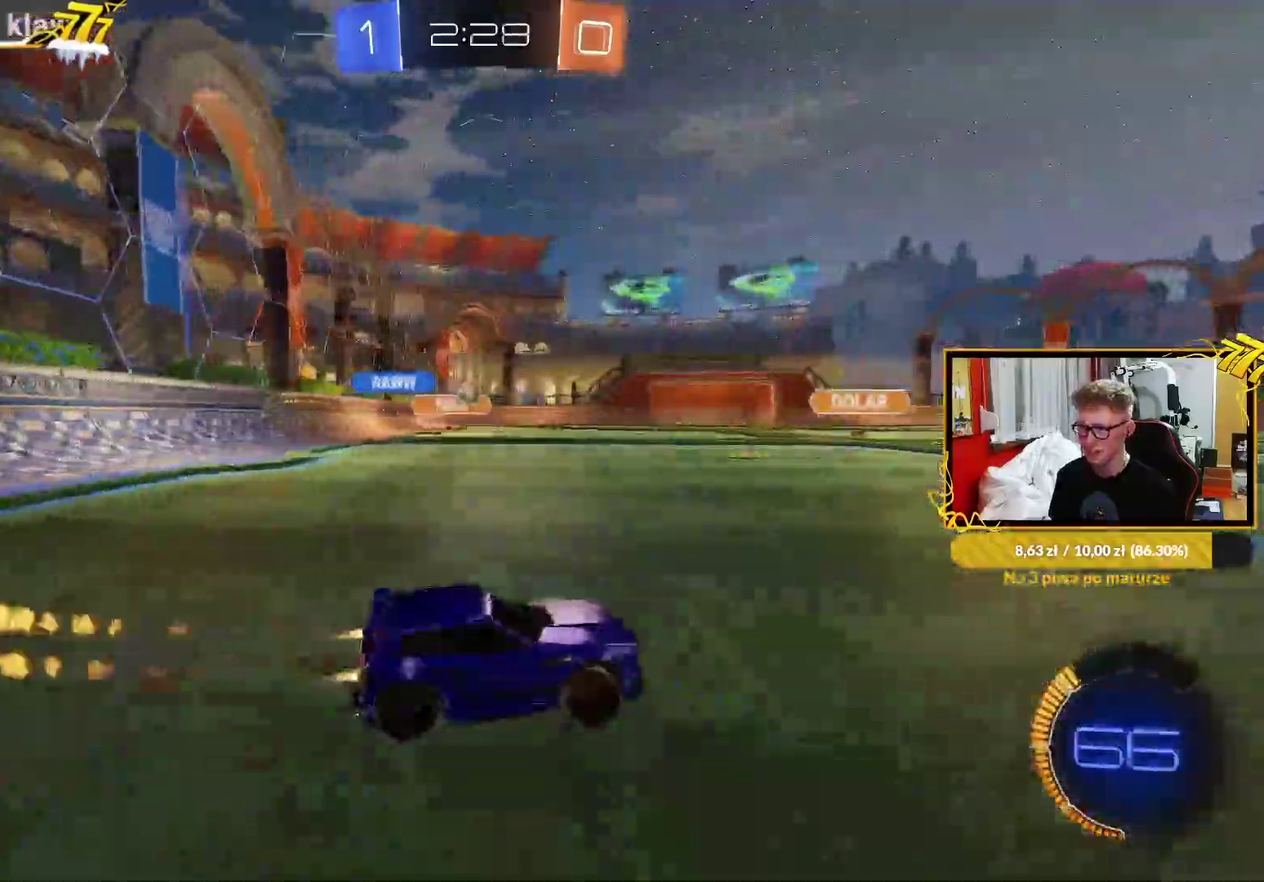
{"buttons": ["R2"], "left_stick": "center", "right_stick": "center", "events": [[150, "left_stick", "center"], [267, "R1", "up"]]}
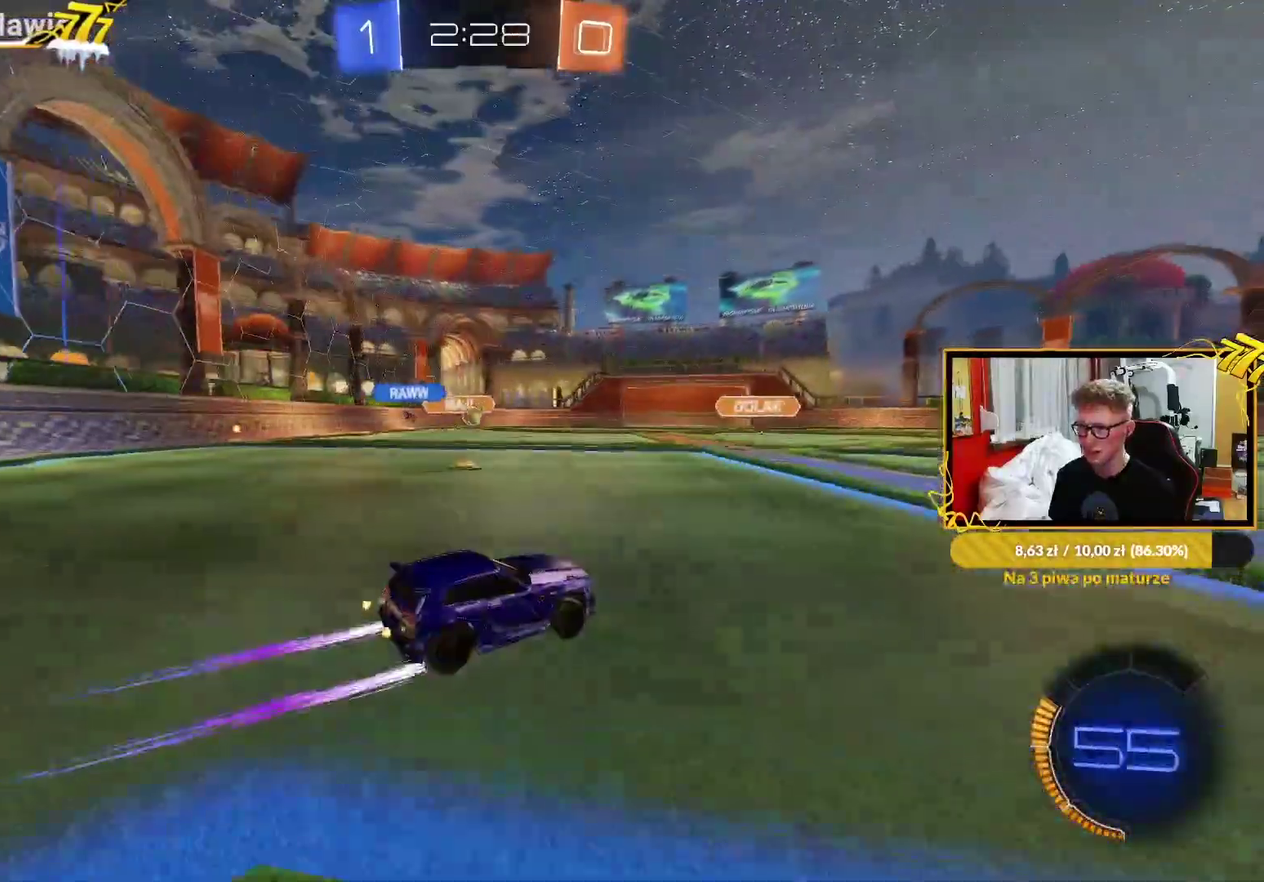
{"buttons": ["R1", "R2"], "left_stick": "up-right", "right_stick": "center", "events": [[17, "left_stick", "left"], [200, "left_stick", "center"], [333, "left_stick", "up-right"], [500, "R1", "down"]]}
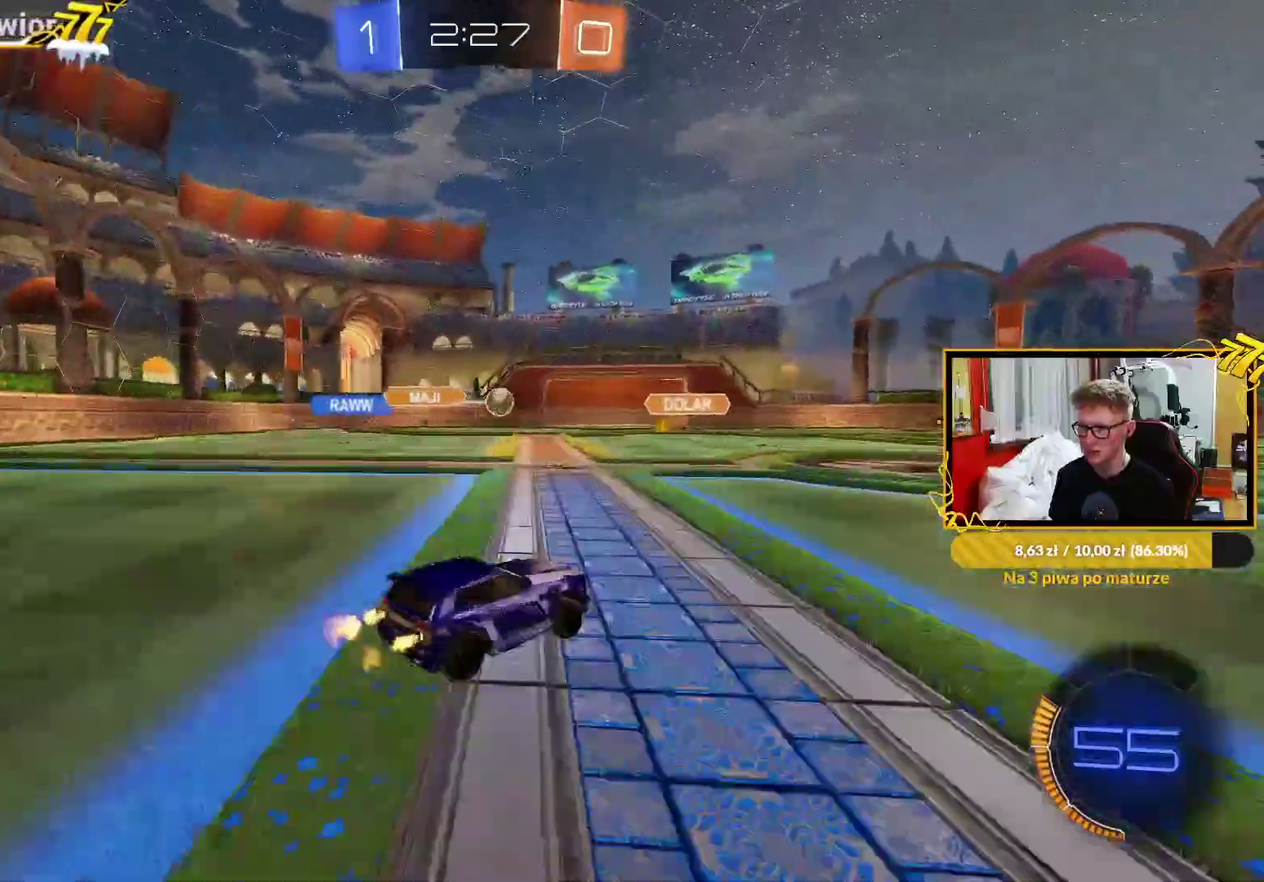
{"buttons": ["R2"], "left_stick": "center", "right_stick": "center", "events": [[150, "R1", "up"], [150, "left_stick", "center"], [350, "left_stick", "up-right"], [483, "left_stick", "center"]]}
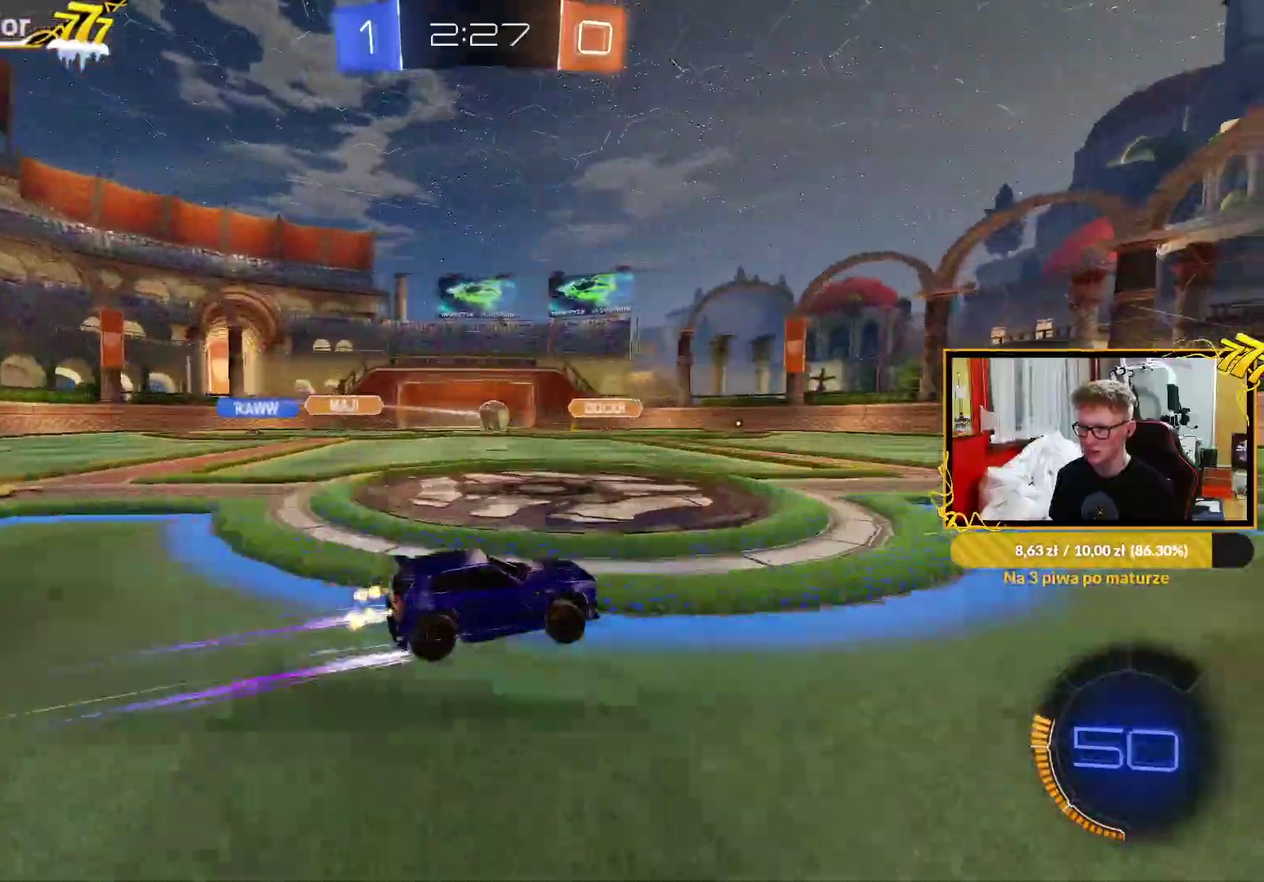
{"buttons": ["R2"], "left_stick": "up-right", "right_stick": "center", "events": [[167, "left_stick", "right"], [283, "left_stick", "center"], [417, "left_stick", "up-right"]]}
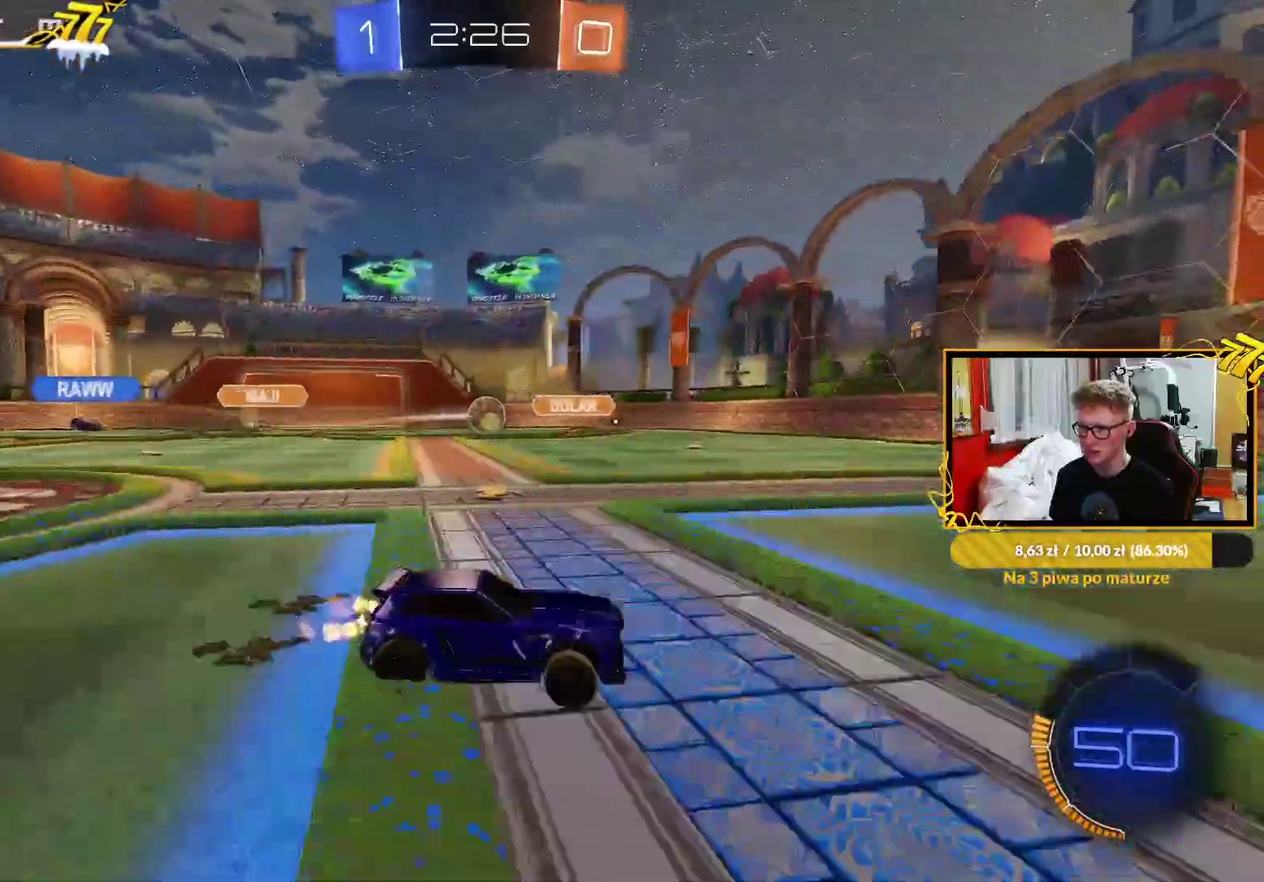
{"buttons": ["R2"], "left_stick": "center", "right_stick": "center", "events": [[100, "R1", "down"], [283, "left_stick", "center"], [417, "R1", "up"]]}
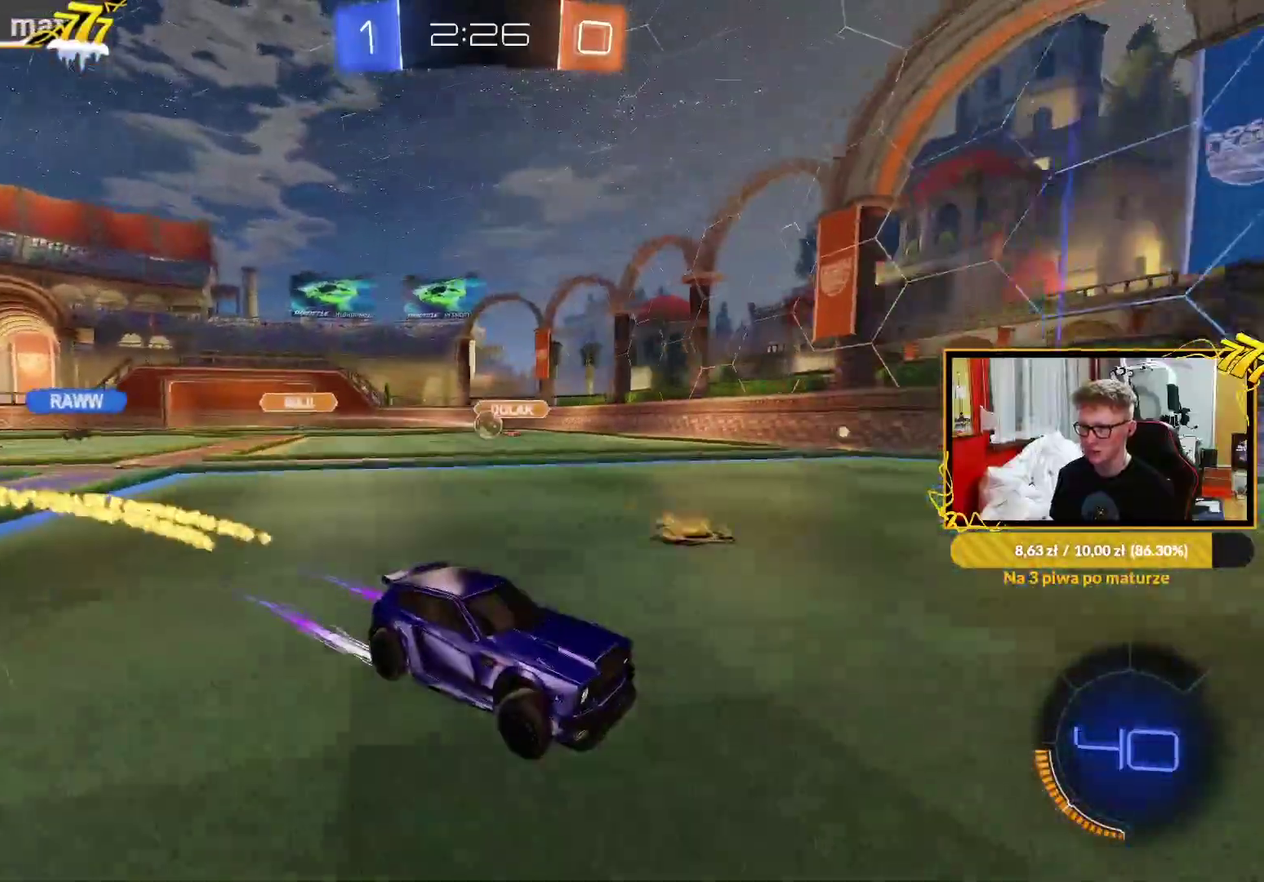
{"buttons": ["R2"], "left_stick": "center", "right_stick": "center", "events": [[200, "left_stick", "up-right"], [250, "left_stick", "center"], [417, "left_stick", "up-right"], [500, "left_stick", "center"]]}